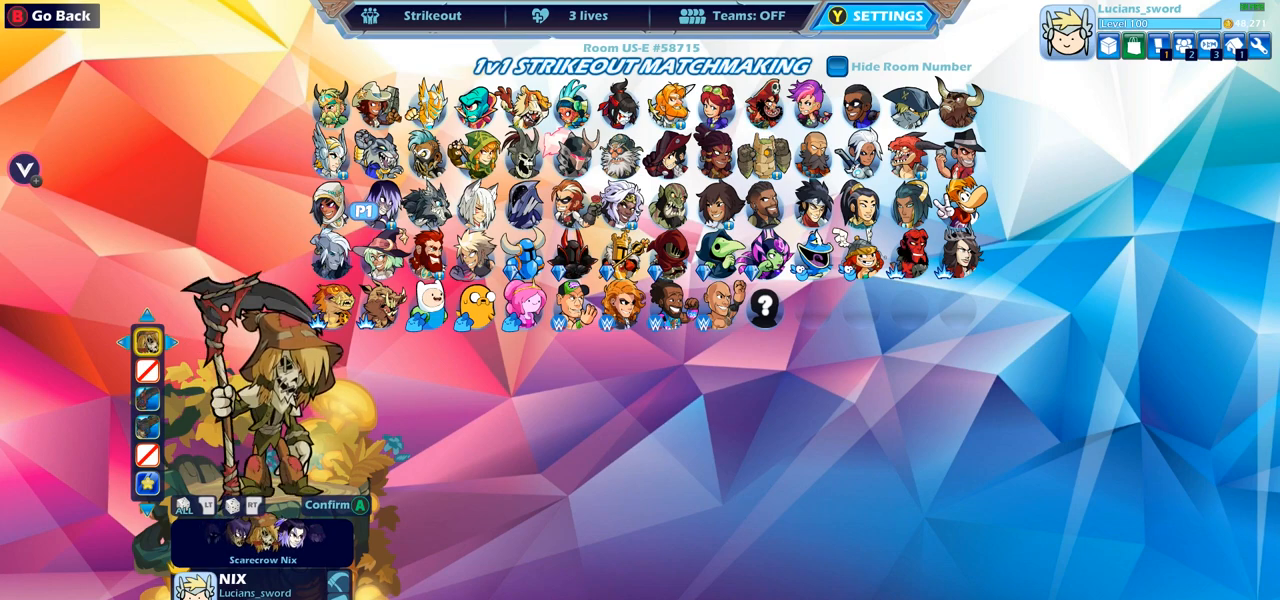
Gameplay with a controller (PlayStation layout); each line is a JSON object with the inputs held at the frame after it. "events" lists button and stick changes between this image and that frame as [ms after this image, input, new state], when the widget could be followed in between.
{"buttons": [], "left_stick": "center", "right_stick": "center", "events": []}
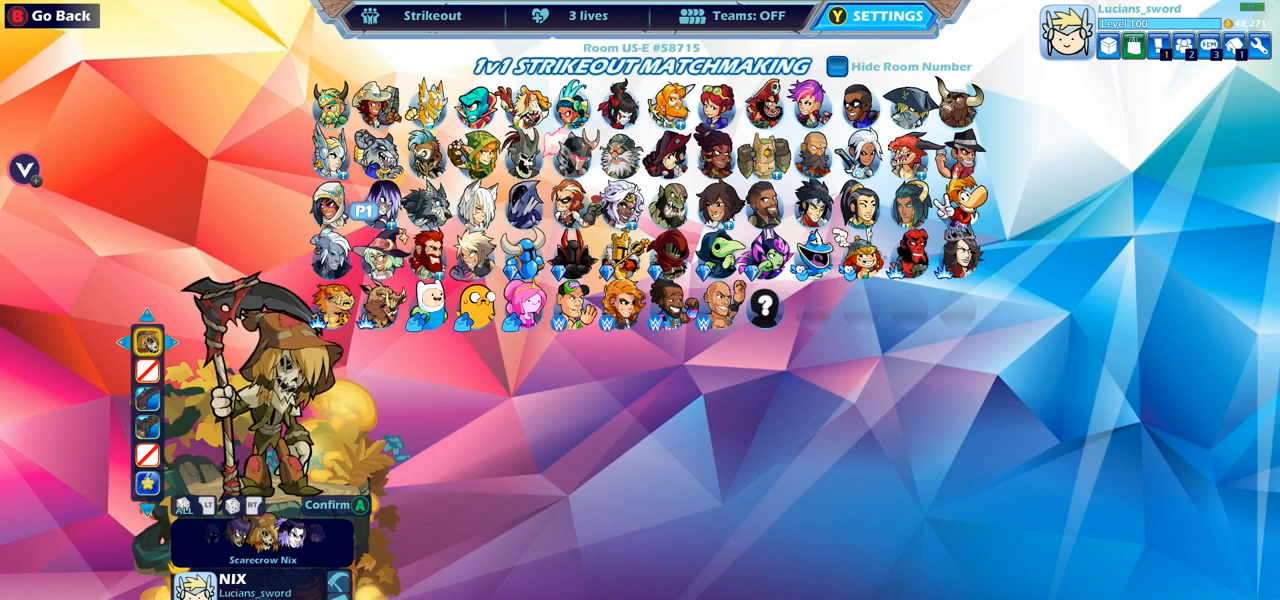
{"buttons": [], "left_stick": "center", "right_stick": "center", "events": [[183, "CROSS", "down"], [250, "CROSS", "up"]]}
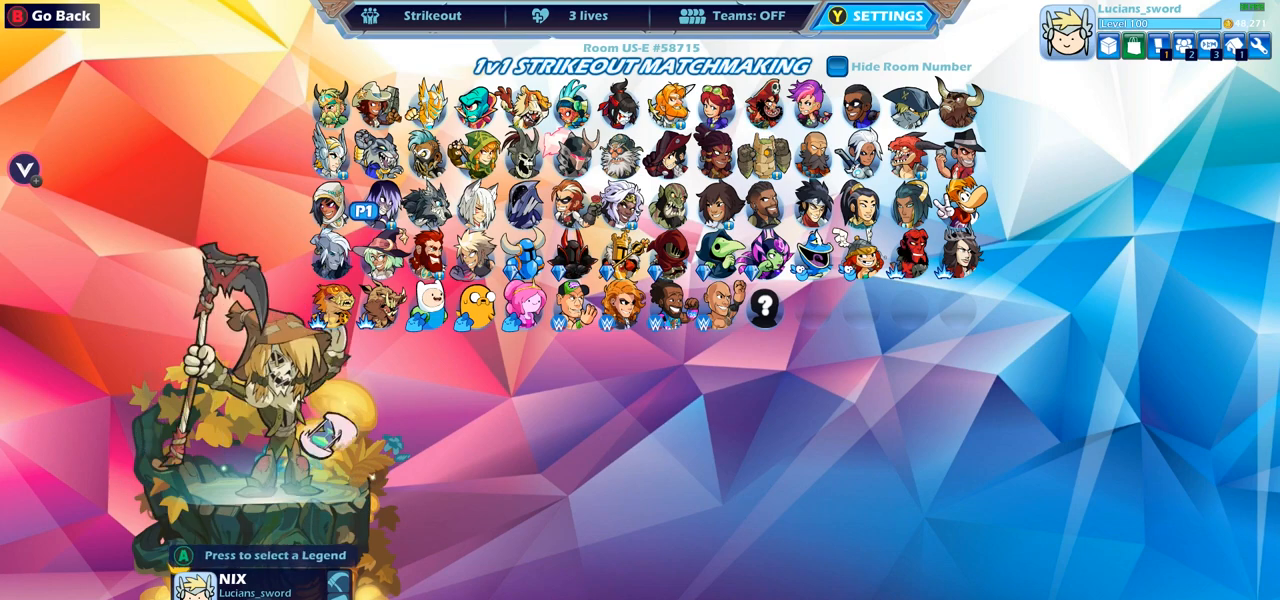
{"buttons": [], "left_stick": "center", "right_stick": "center", "events": []}
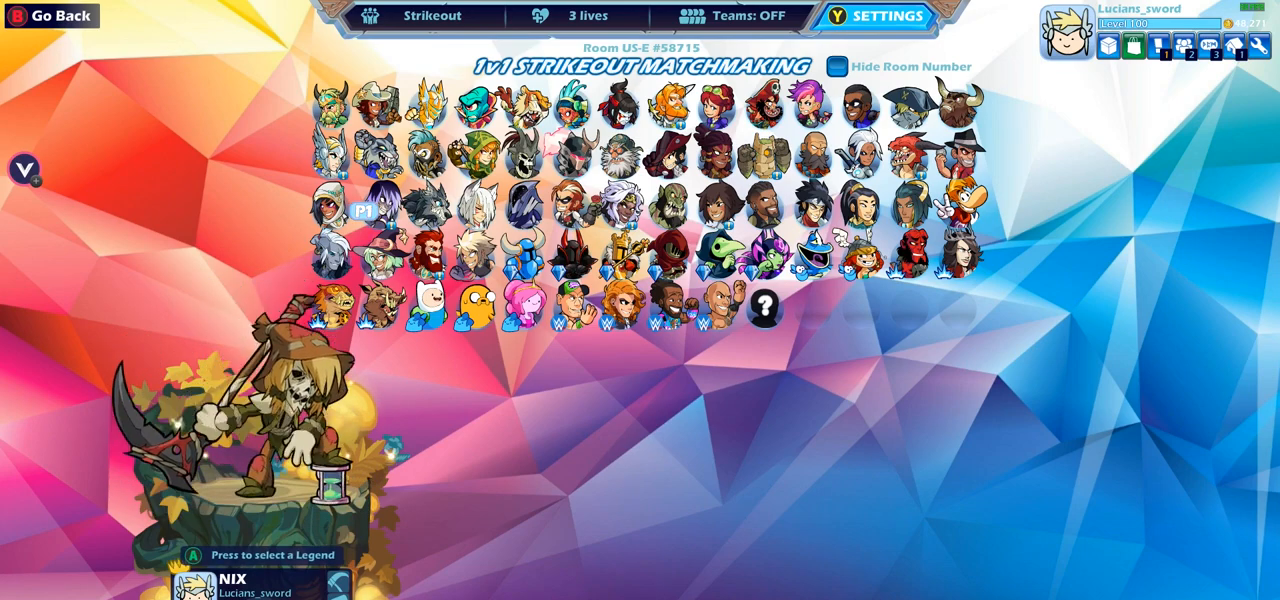
{"buttons": ["DPAD_DOWN"], "left_stick": "center", "right_stick": "center", "events": [[467, "DPAD_DOWN", "down"]]}
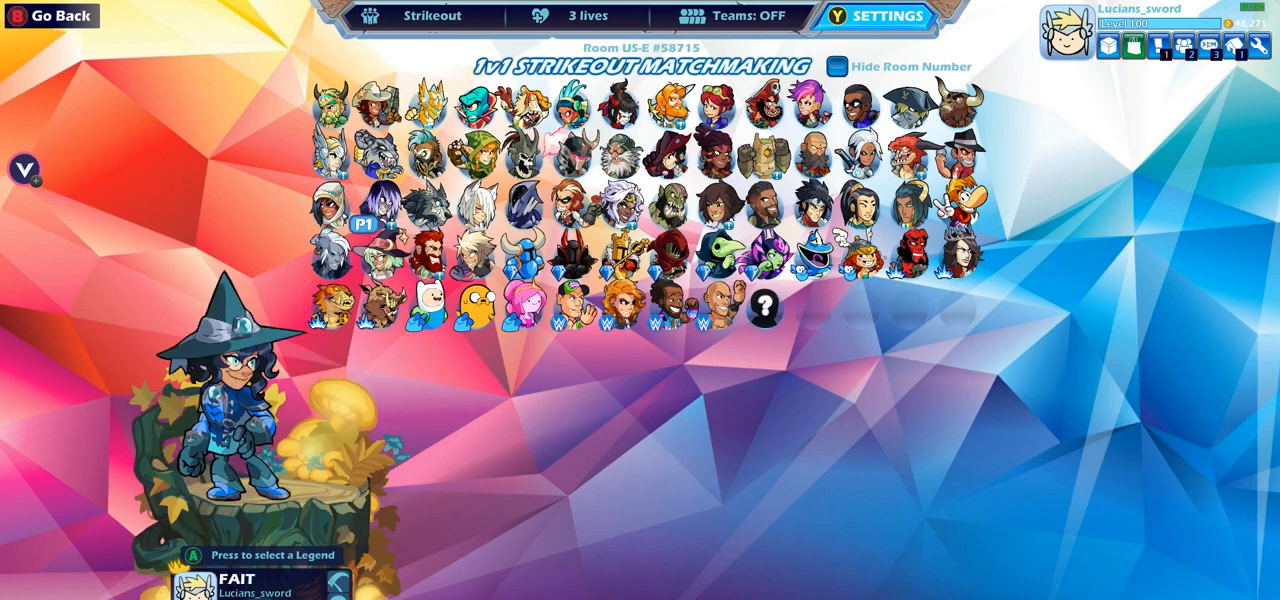
{"buttons": [], "left_stick": "center", "right_stick": "center", "events": [[50, "DPAD_DOWN", "up"], [200, "DPAD_RIGHT", "down"], [300, "DPAD_RIGHT", "up"], [417, "DPAD_RIGHT", "down"], [467, "DPAD_RIGHT", "up"]]}
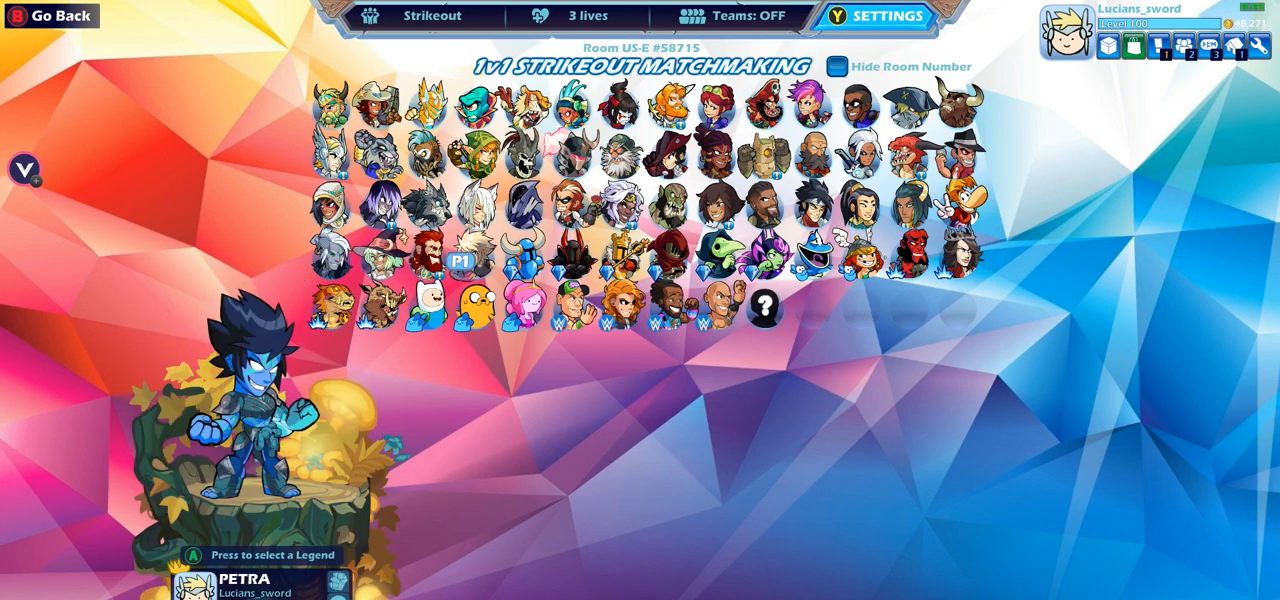
{"buttons": [], "left_stick": "center", "right_stick": "center", "events": [[67, "DPAD_UP", "down"], [183, "DPAD_UP", "up"], [367, "DPAD_RIGHT", "down"], [483, "DPAD_RIGHT", "up"]]}
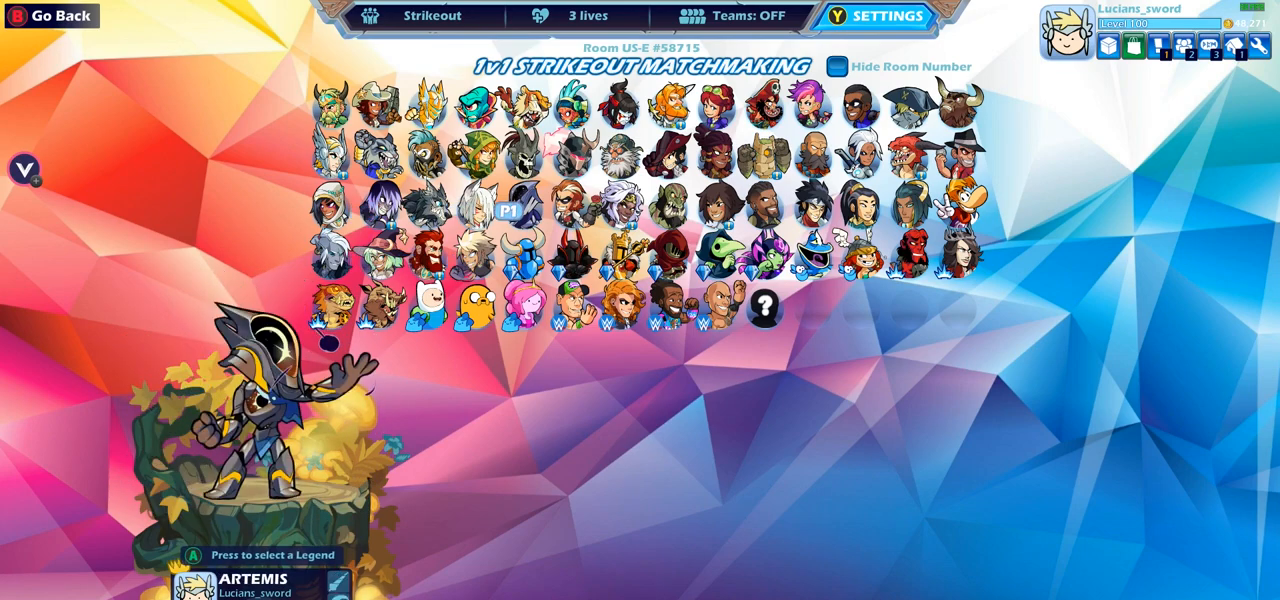
{"buttons": ["DPAD_LEFT"], "left_stick": "center", "right_stick": "center", "events": [[83, "DPAD_RIGHT", "down"], [167, "DPAD_RIGHT", "up"], [283, "DPAD_LEFT", "down"], [383, "DPAD_LEFT", "up"], [450, "DPAD_LEFT", "down"]]}
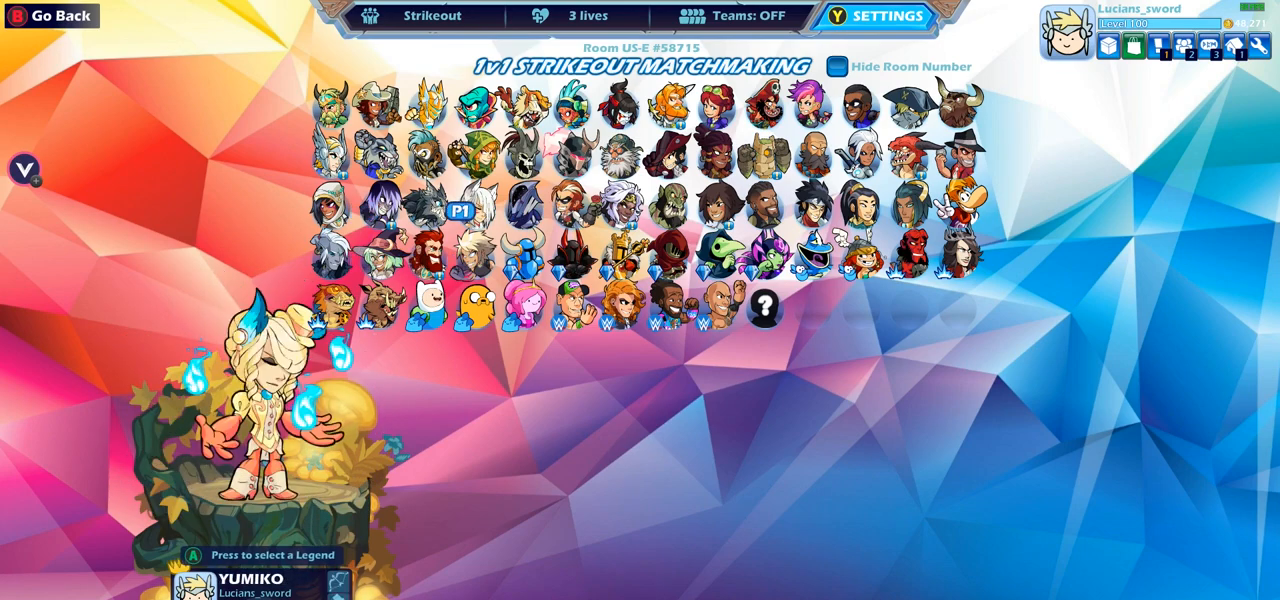
{"buttons": [], "left_stick": "center", "right_stick": "center", "events": [[50, "DPAD_LEFT", "up"], [367, "CROSS", "down"], [417, "CROSS", "up"]]}
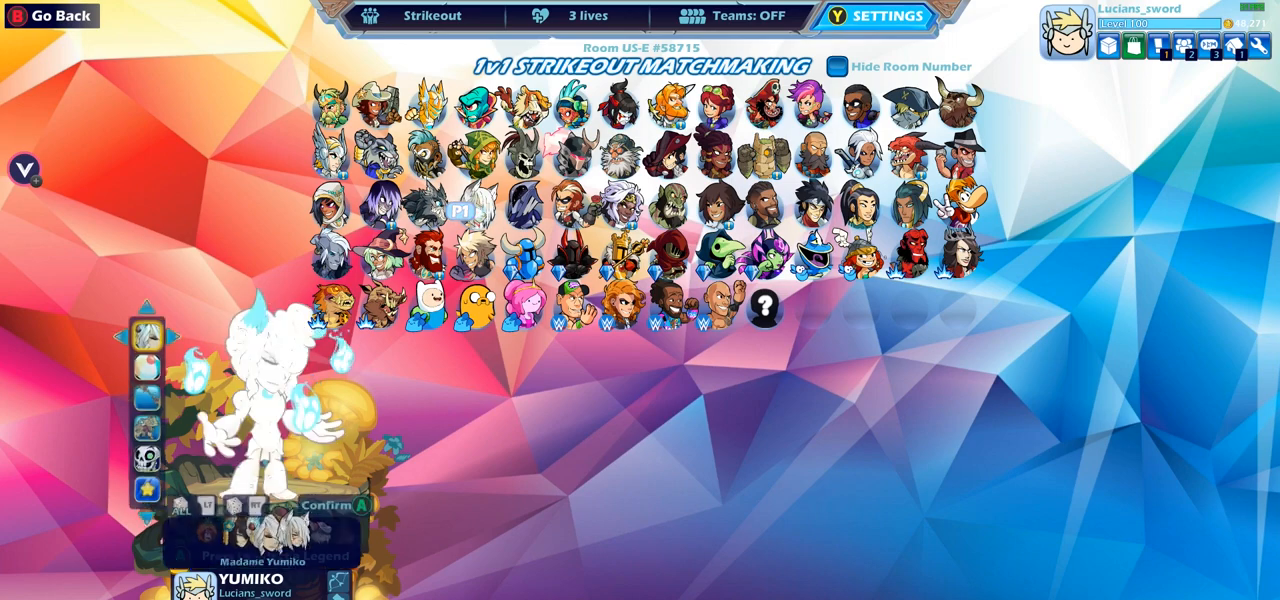
{"buttons": [], "left_stick": "center", "right_stick": "center", "events": [[333, "DPAD_DOWN", "down"], [417, "DPAD_DOWN", "up"]]}
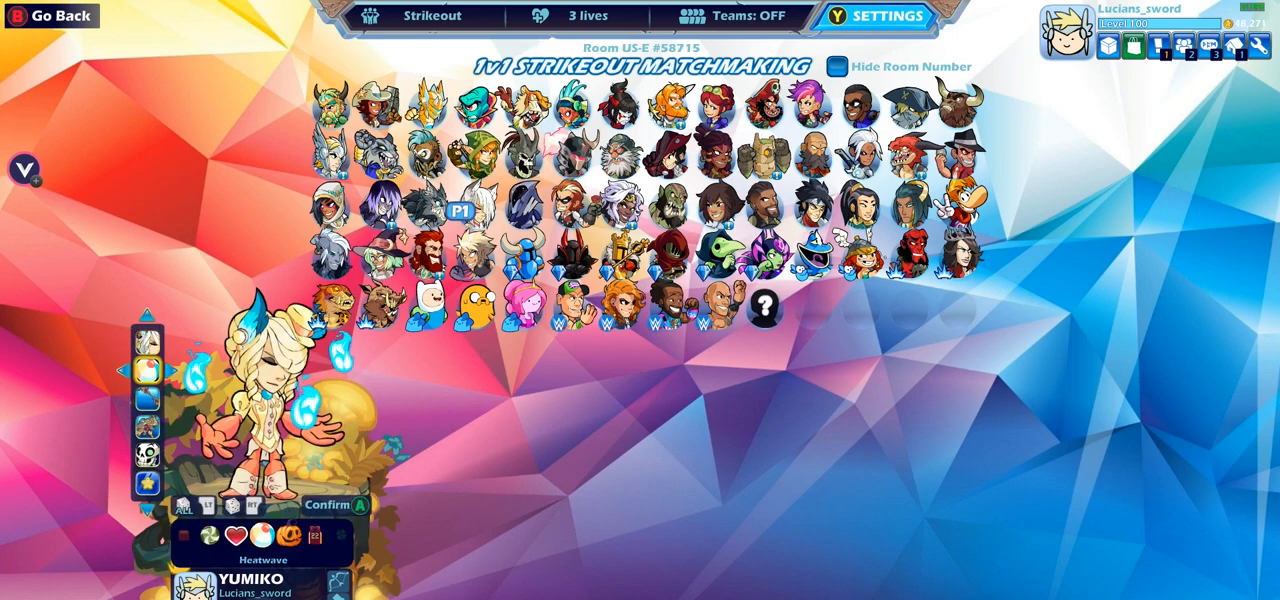
{"buttons": [], "left_stick": "center", "right_stick": "center", "events": [[50, "DPAD_LEFT", "down"], [117, "DPAD_LEFT", "up"], [267, "DPAD_UP", "down"], [400, "DPAD_UP", "up"]]}
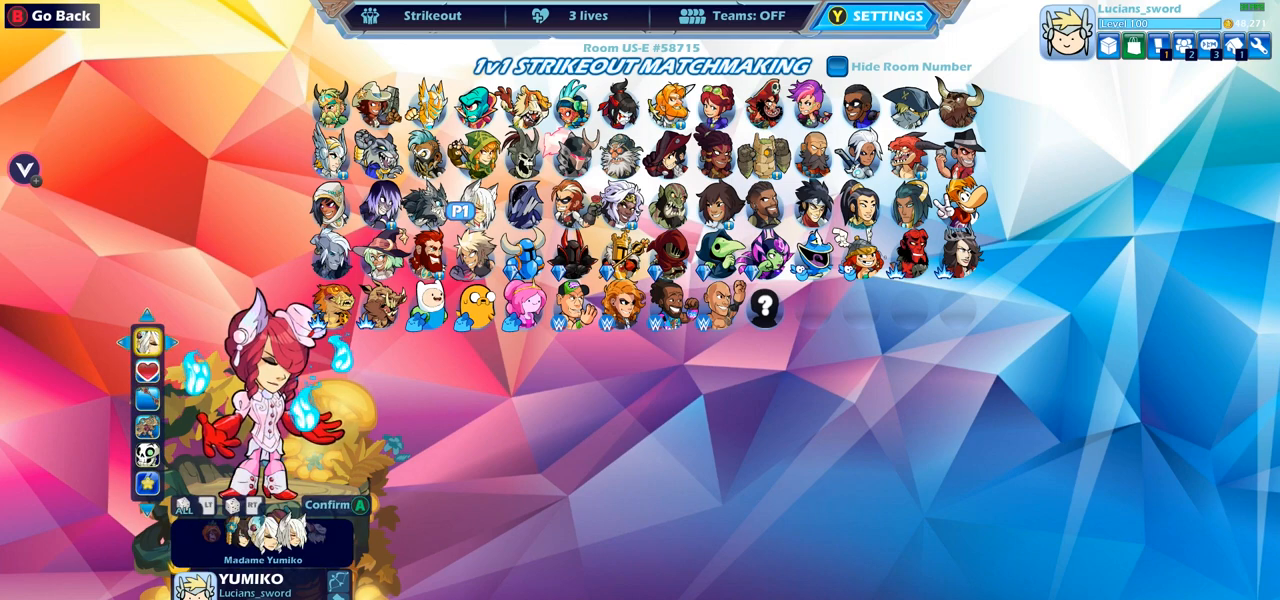
{"buttons": [], "left_stick": "center", "right_stick": "center", "events": [[33, "DPAD_LEFT", "down"], [150, "DPAD_LEFT", "up"], [267, "DPAD_LEFT", "down"], [367, "DPAD_LEFT", "up"]]}
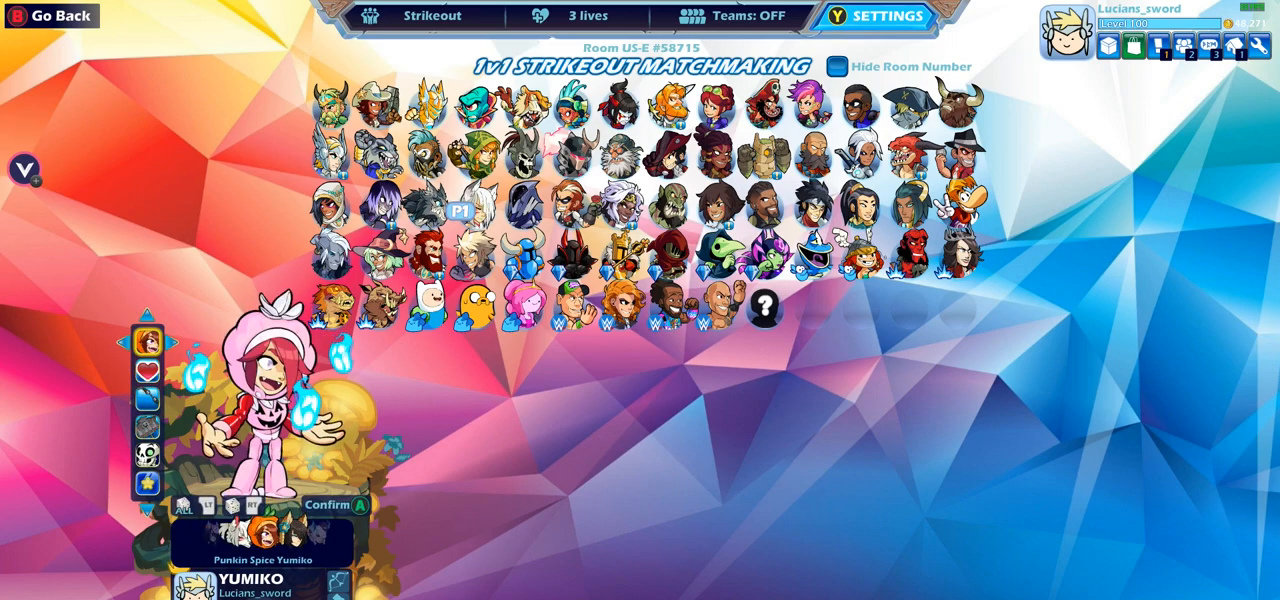
{"buttons": [], "left_stick": "center", "right_stick": "center", "events": []}
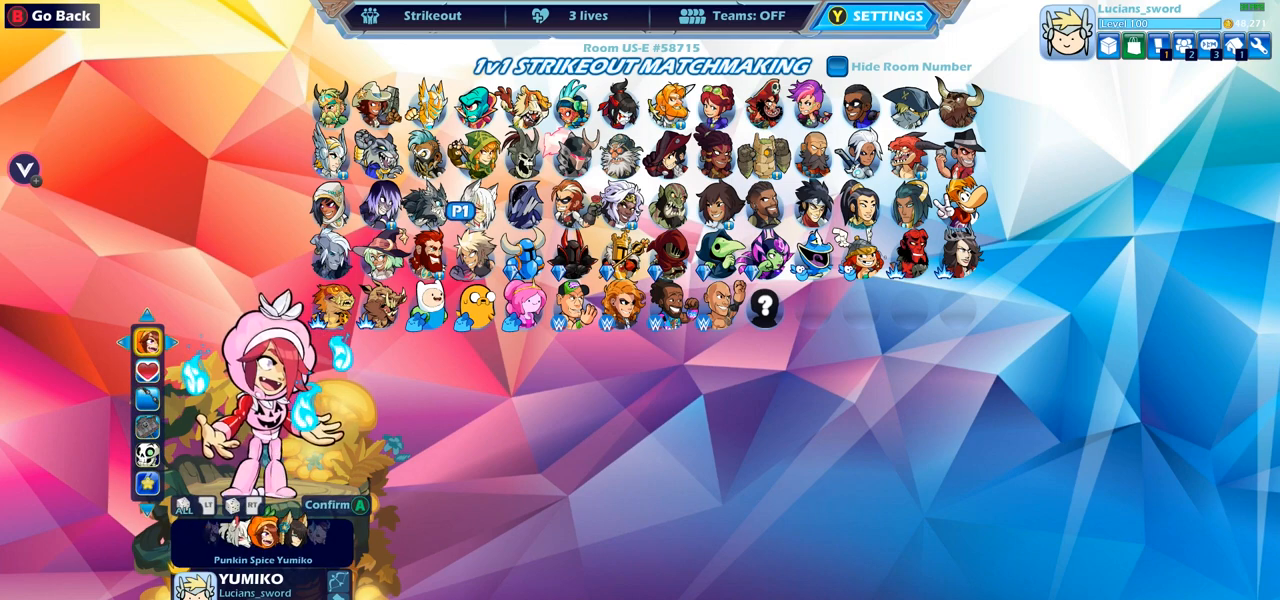
{"buttons": [], "left_stick": "center", "right_stick": "center", "events": [[17, "DPAD_DOWN", "down"], [83, "DPAD_DOWN", "up"]]}
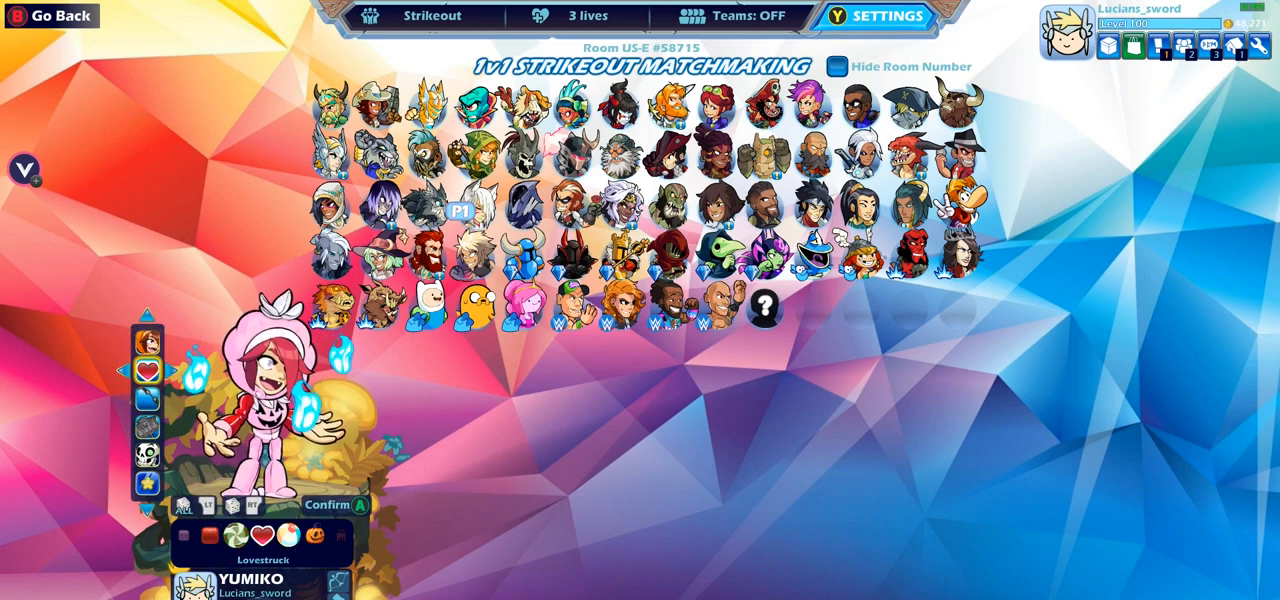
{"buttons": [], "left_stick": "center", "right_stick": "center", "events": [[217, "DPAD_LEFT", "down"], [333, "DPAD_LEFT", "up"]]}
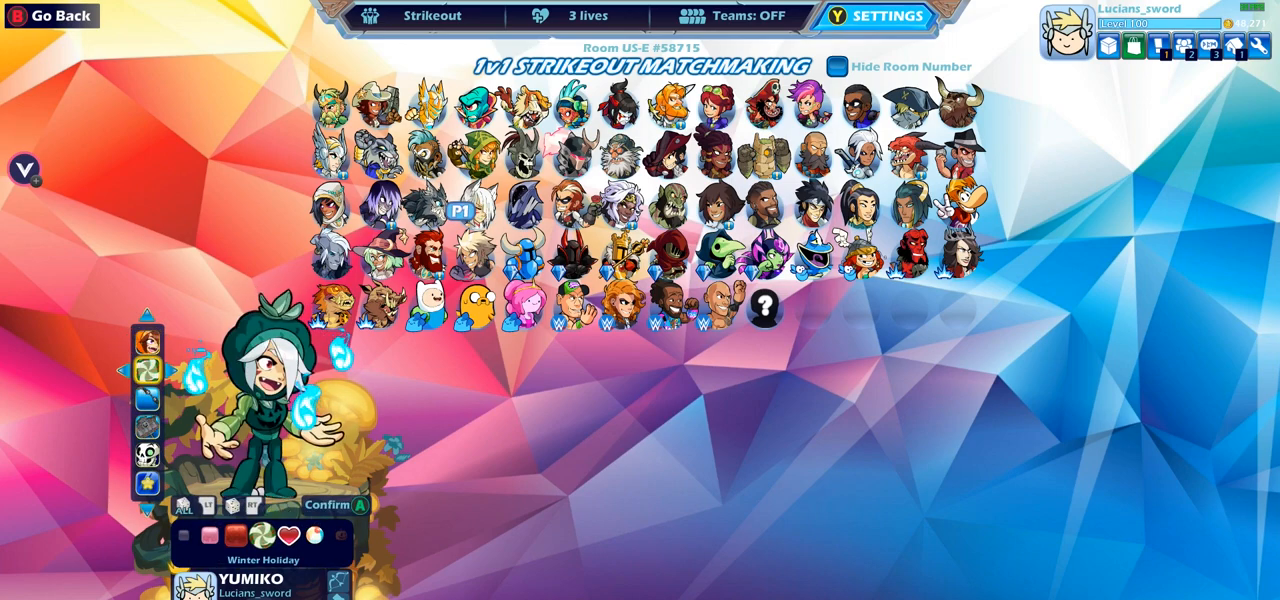
{"buttons": [], "left_stick": "center", "right_stick": "center", "events": [[133, "DPAD_LEFT", "down"], [250, "DPAD_LEFT", "up"]]}
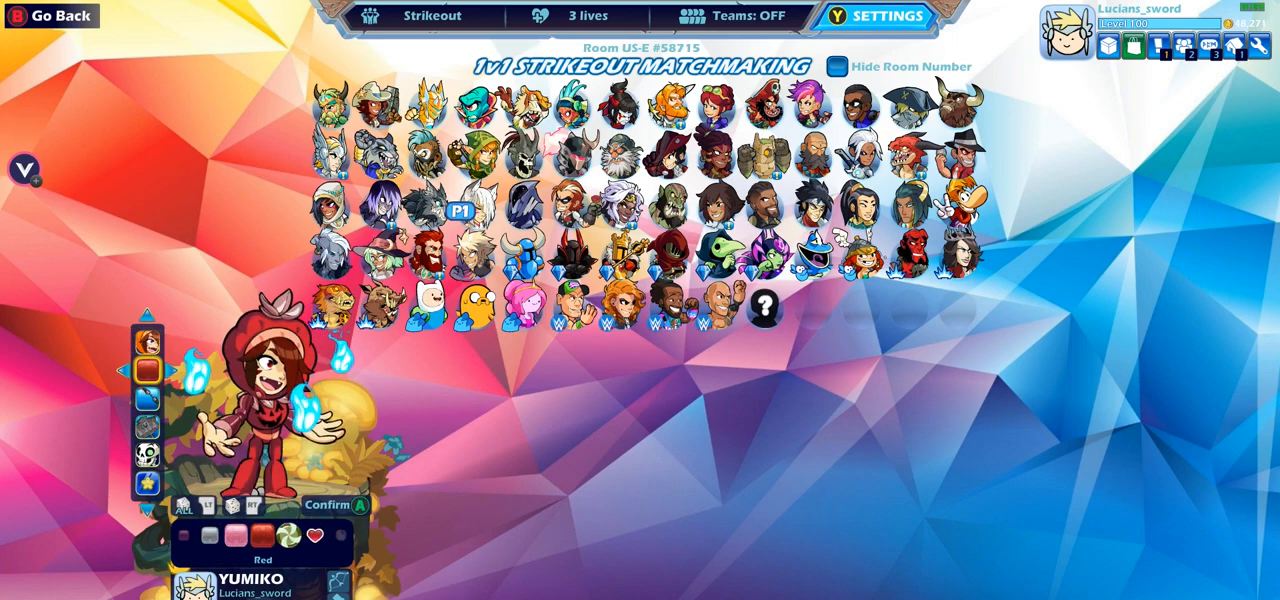
{"buttons": [], "left_stick": "center", "right_stick": "center", "events": [[400, "DPAD_RIGHT", "down"], [483, "DPAD_RIGHT", "up"]]}
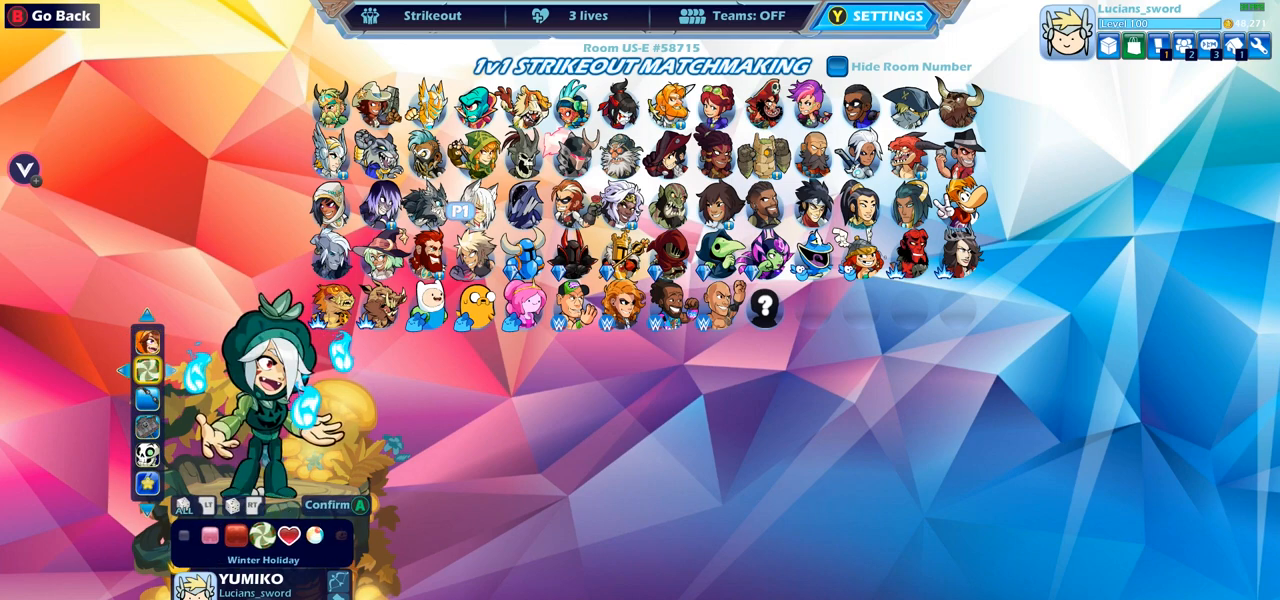
{"buttons": ["DPAD_RIGHT"], "left_stick": "center", "right_stick": "center", "events": [[133, "DPAD_LEFT", "down"], [250, "DPAD_LEFT", "up"], [500, "DPAD_RIGHT", "down"]]}
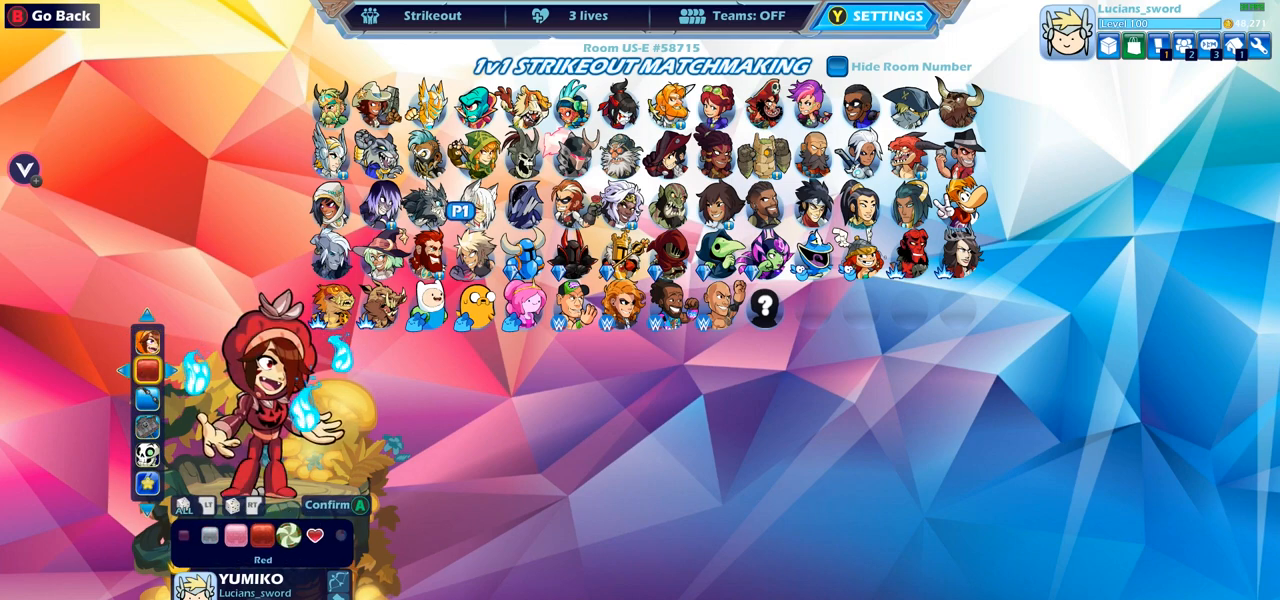
{"buttons": [], "left_stick": "center", "right_stick": "center", "events": [[100, "DPAD_RIGHT", "up"]]}
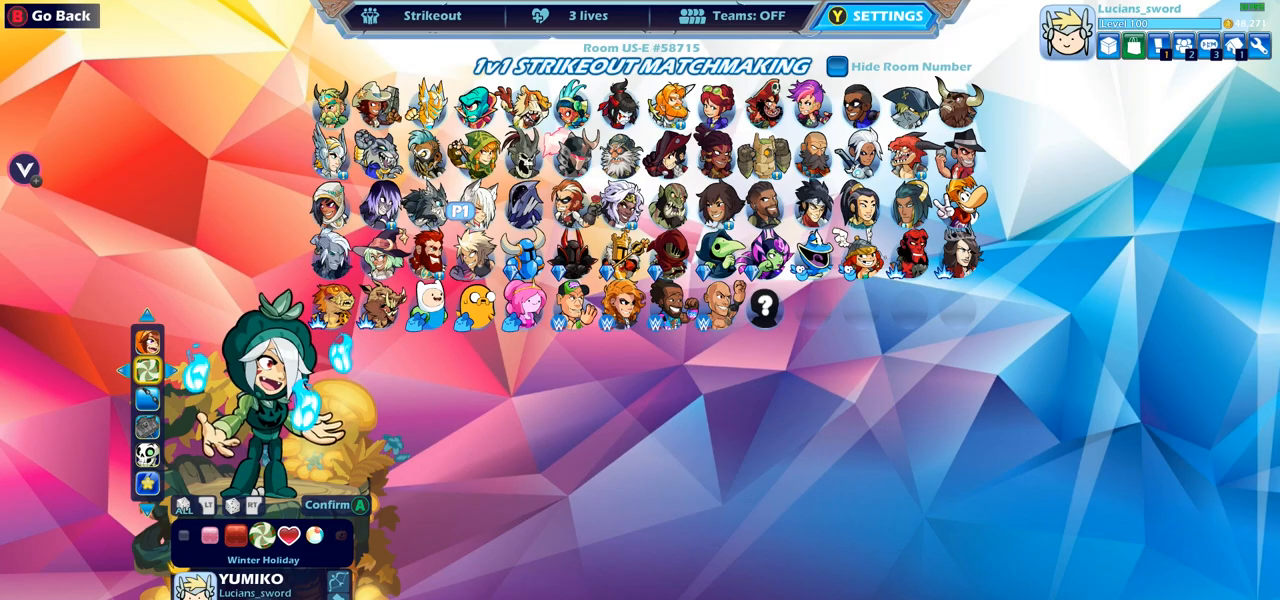
{"buttons": [], "left_stick": "center", "right_stick": "center", "events": [[250, "CROSS", "down"], [300, "CROSS", "up"]]}
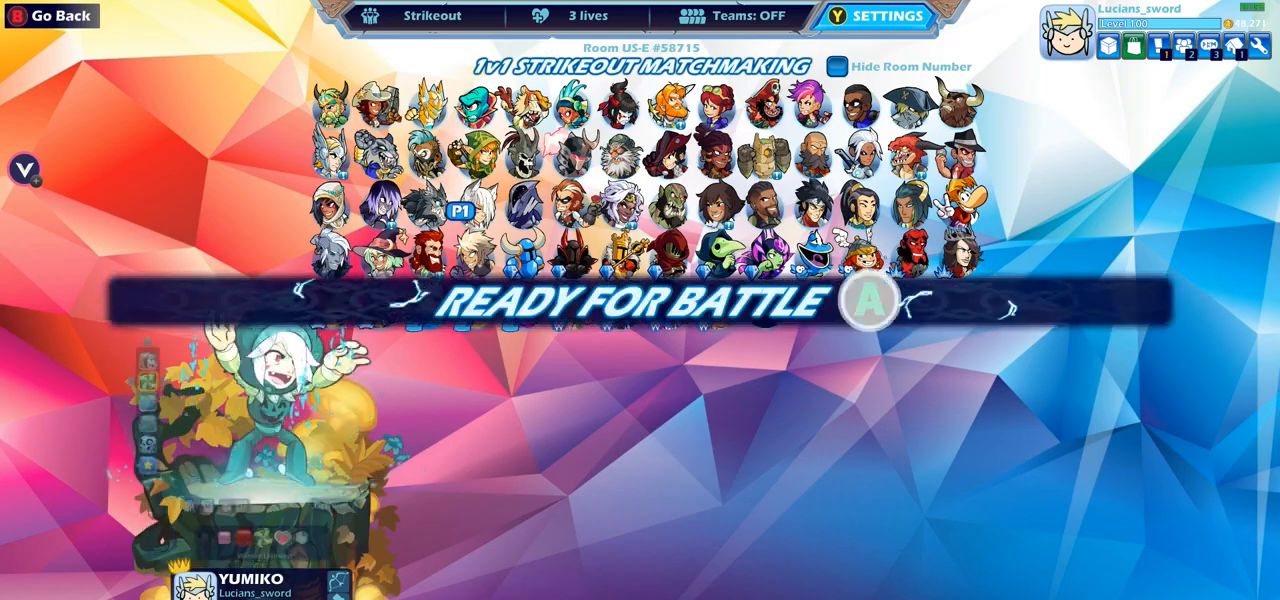
{"buttons": [], "left_stick": "center", "right_stick": "center", "events": [[150, "CROSS", "down"], [217, "CROSS", "up"], [317, "CROSS", "down"], [400, "CROSS", "up"]]}
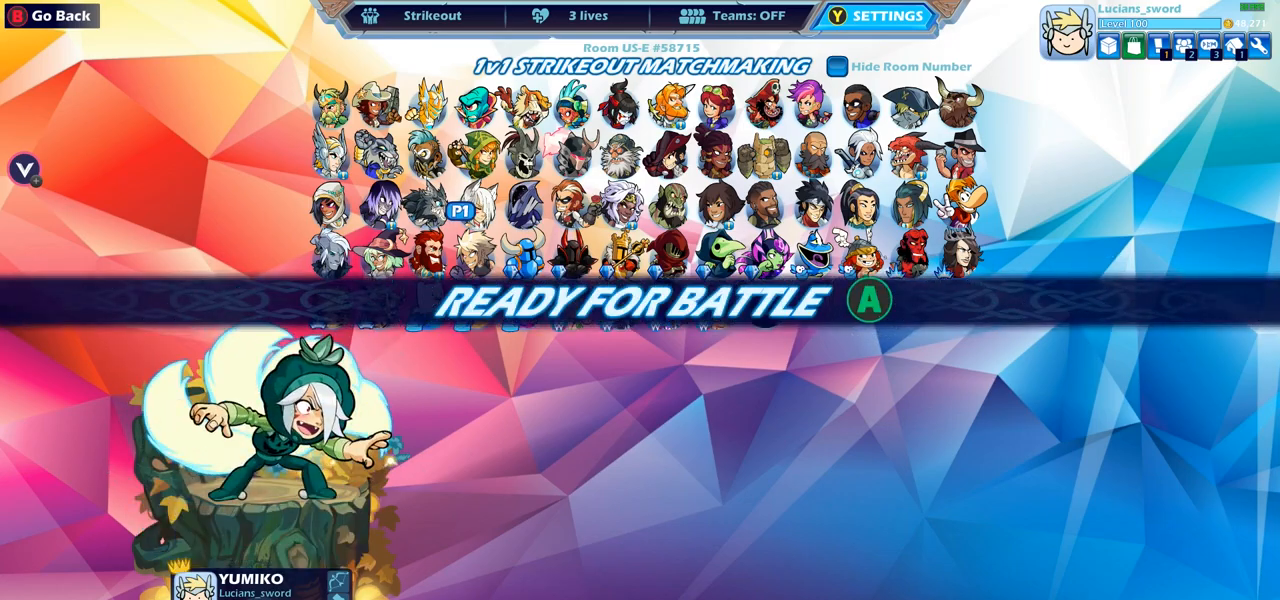
{"buttons": [], "left_stick": "center", "right_stick": "center", "events": []}
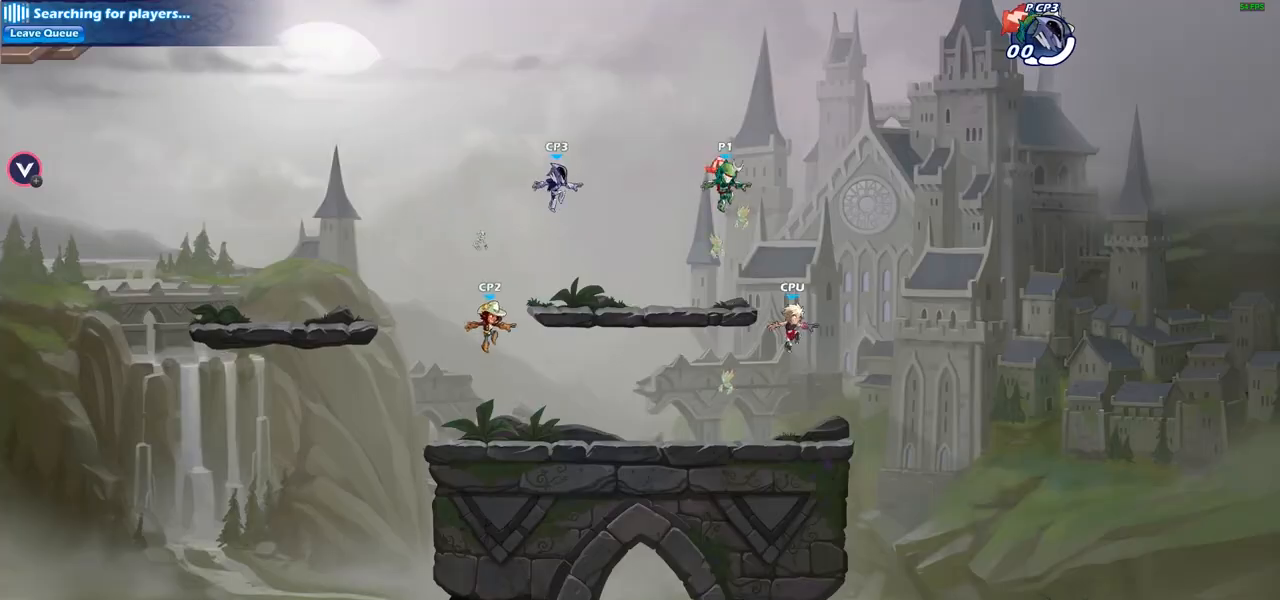
{"buttons": [], "left_stick": "center", "right_stick": "center", "events": []}
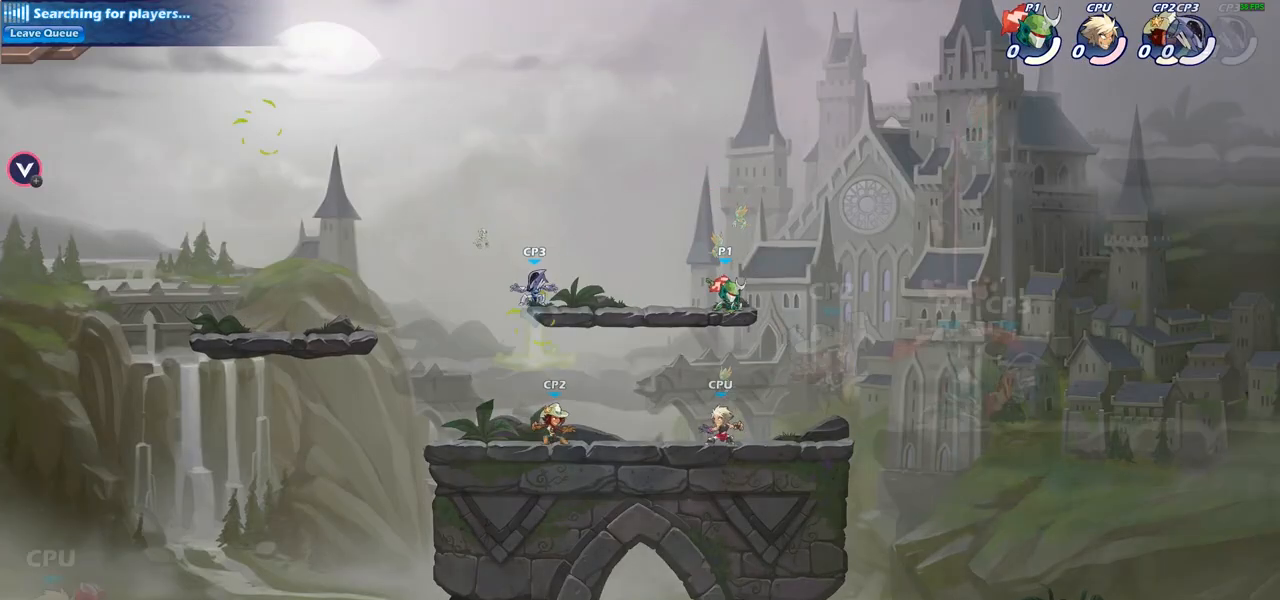
{"buttons": [], "left_stick": "center", "right_stick": "center", "events": []}
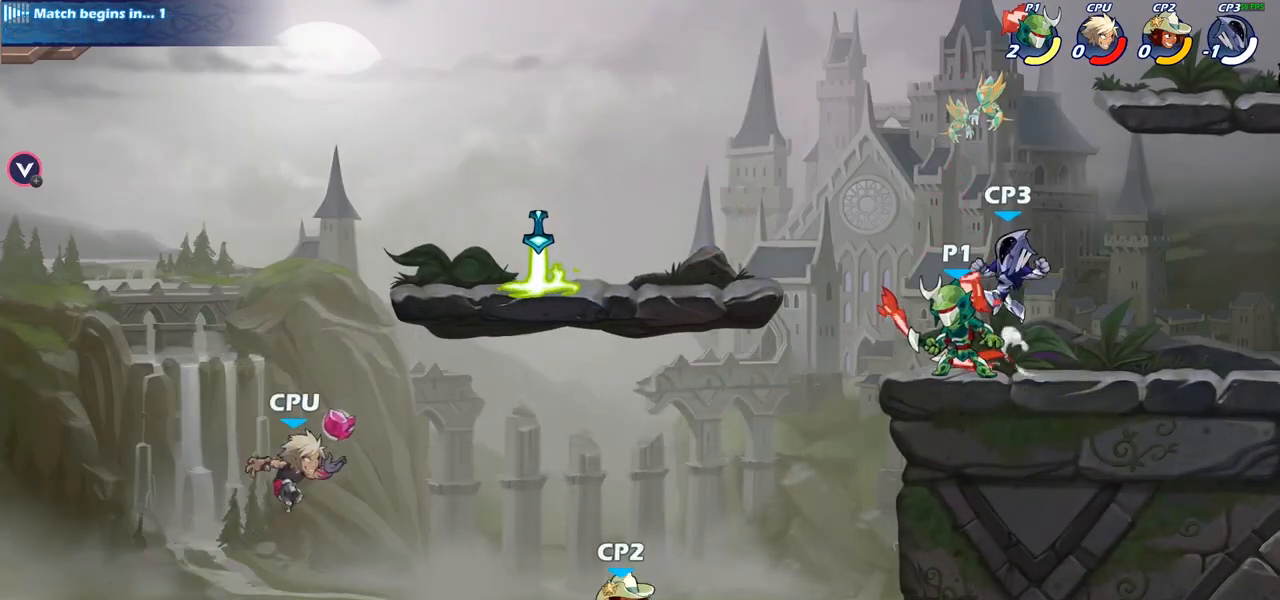
{"buttons": ["CIRCLE"], "left_stick": "down-left", "right_stick": "center", "events": [[150, "CROSS", "down"], [150, "left_stick", "left"], [333, "CROSS", "up"], [400, "left_stick", "down-left"], [467, "CIRCLE", "down"]]}
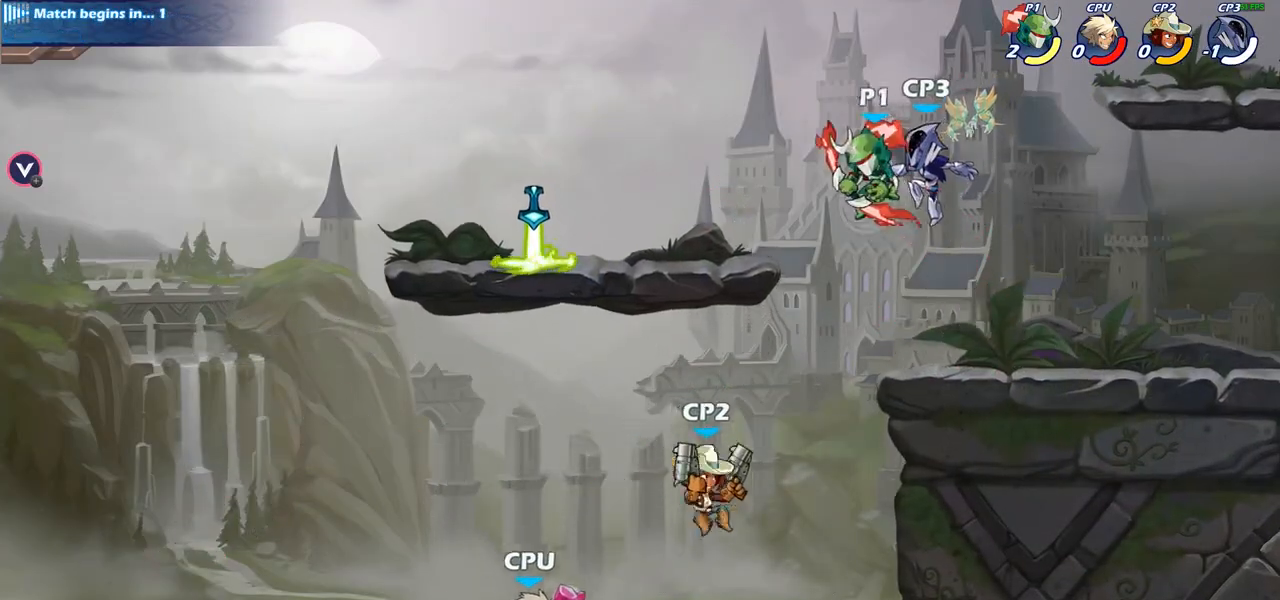
{"buttons": ["CIRCLE"], "left_stick": "down", "right_stick": "center", "events": [[150, "left_stick", "down"]]}
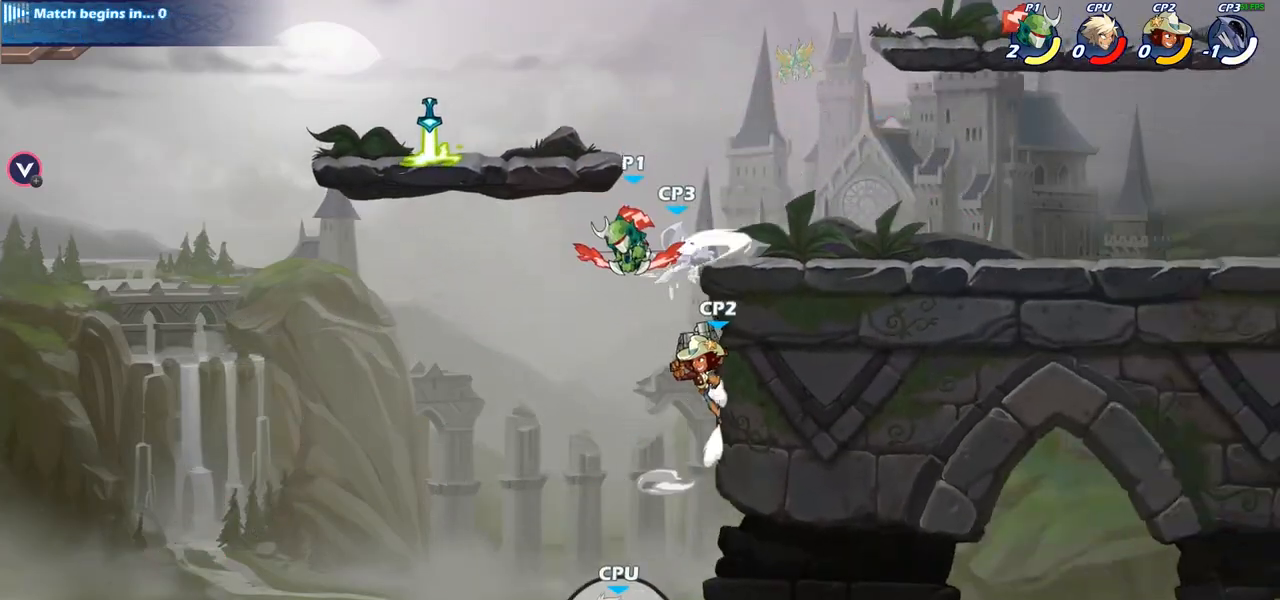
{"buttons": [], "left_stick": "right", "right_stick": "center", "events": [[183, "CIRCLE", "up"], [283, "left_stick", "center"], [417, "left_stick", "right"]]}
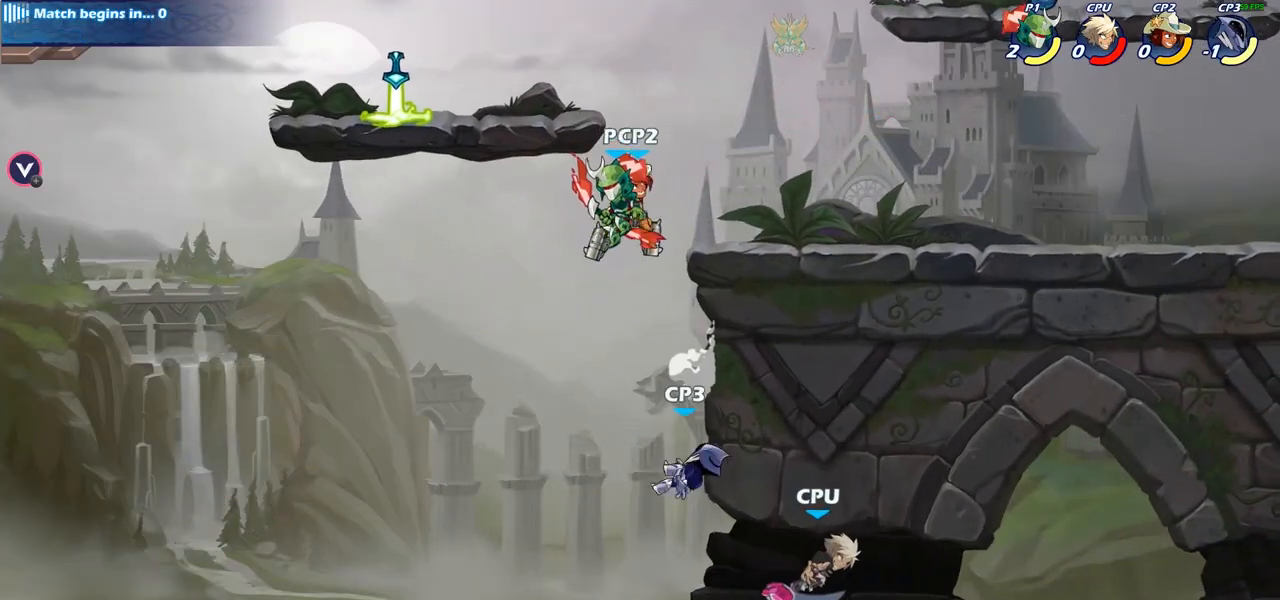
{"buttons": ["CIRCLE"], "left_stick": "down", "right_stick": "center", "events": [[67, "CROSS", "down"], [217, "CROSS", "up"], [217, "left_stick", "center"], [300, "left_stick", "down"], [333, "CIRCLE", "down"]]}
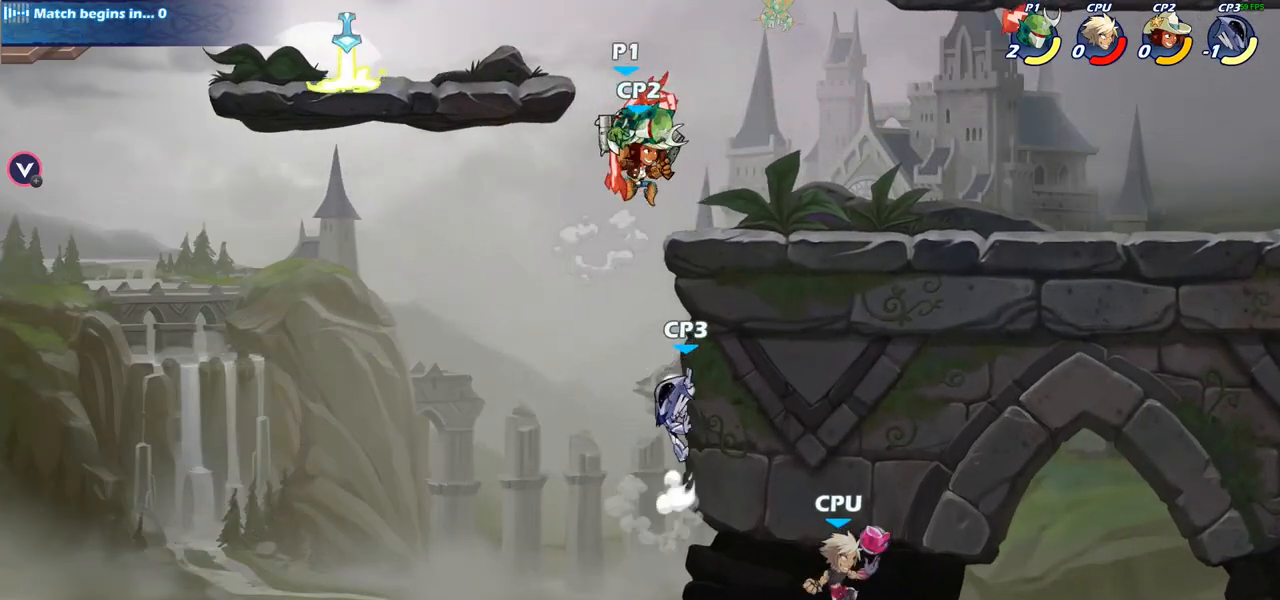
{"buttons": [], "left_stick": "center", "right_stick": "center", "events": [[100, "CIRCLE", "up"], [233, "left_stick", "center"]]}